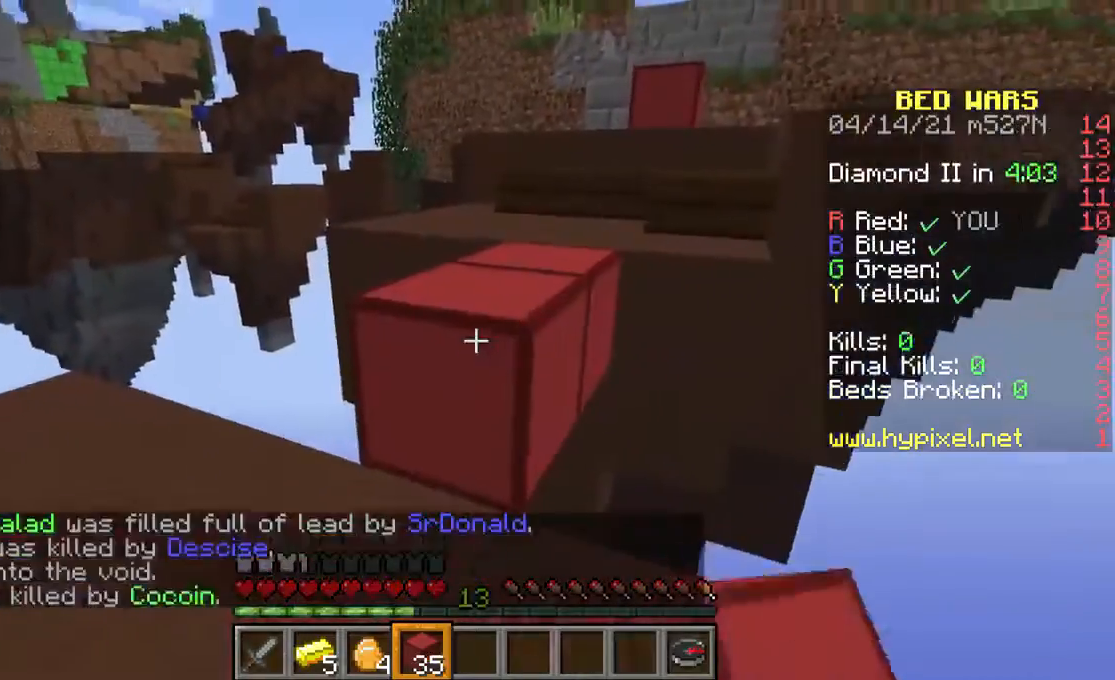
Gameplay with keyboard and mouse; each line is a JSON object with the keys and mouse buttons held at the frame after it. "events" lists presses ("down") and releases ("up") of "a", "d", "s", "space", "w", "mouse_left" and "mouse_right" between this image and that frame as [ms after this image, input, new state], when the widget could be followed in between. "mouse_left", "mouse_right" = the "left", "right" buttons of the "mouse" list. No other keys are recorded. Fast repeated clicks can show as one long hold. Mouse movement is not recorded.
{"keys": ["space", "w"], "mouse": [], "events": [[133, "w", "up"], [200, "space", "down"], [200, "w", "down"]]}
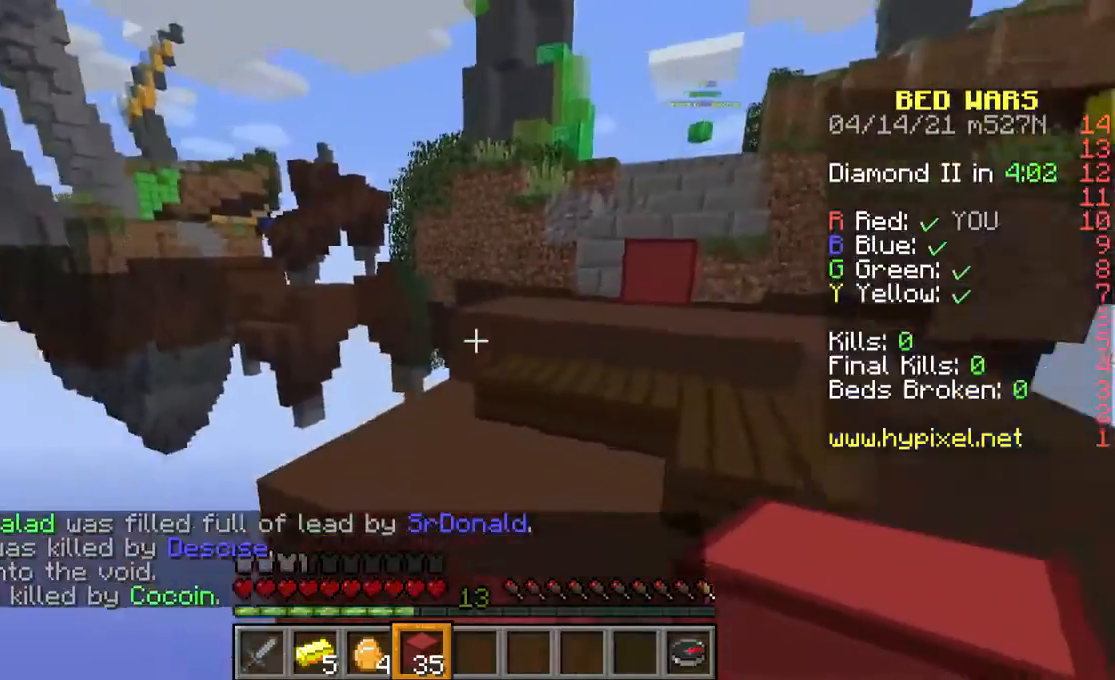
{"keys": ["w"], "mouse": [], "events": [[67, "space", "up"], [200, "w", "up"], [300, "w", "down"], [433, "w", "up"], [500, "w", "down"]]}
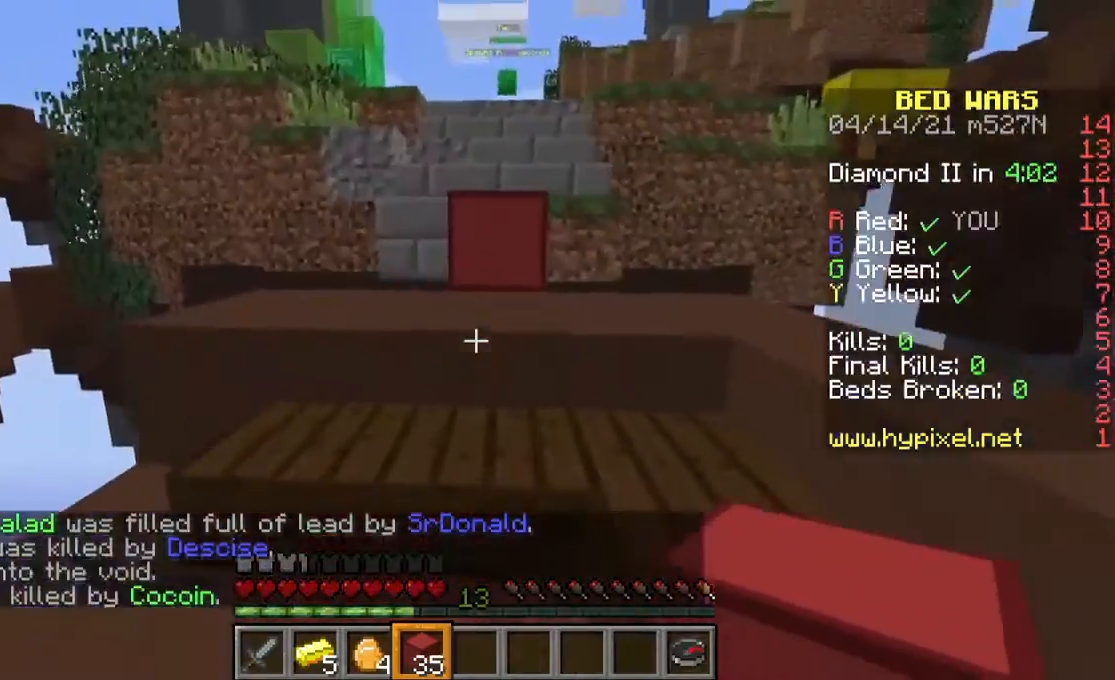
{"keys": ["w"], "mouse": ["right"], "events": [[100, "space", "down"], [267, "space", "up"], [467, "mouse_right", "down"]]}
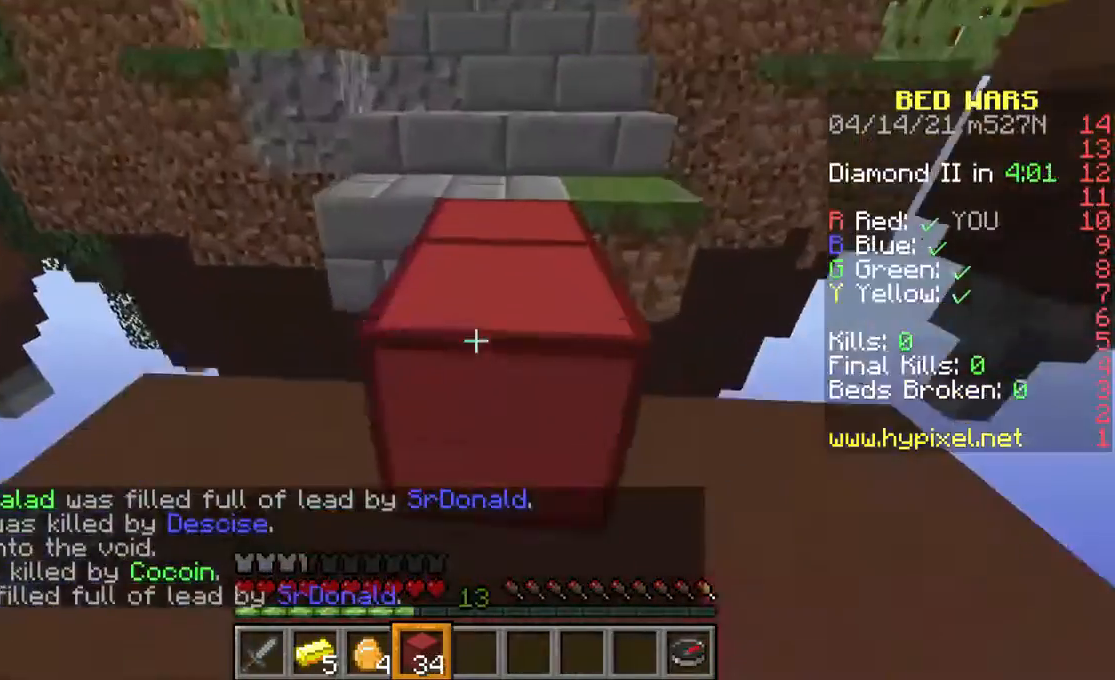
{"keys": ["space", "w"], "mouse": [], "events": [[33, "space", "down"], [100, "mouse_right", "up"]]}
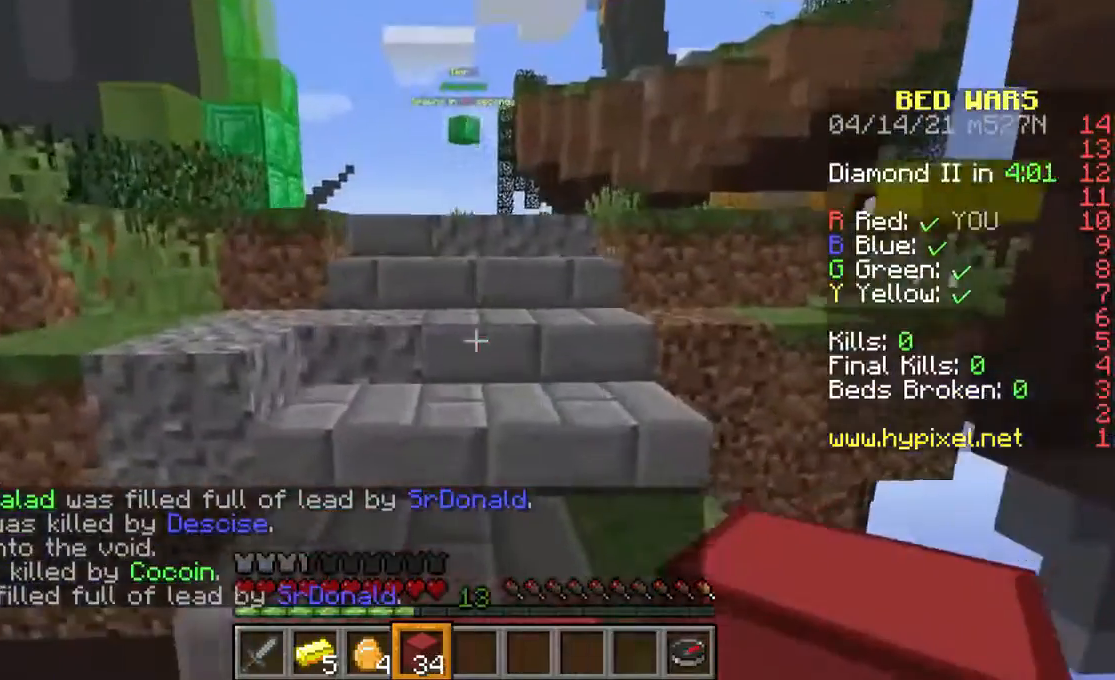
{"keys": [], "mouse": [], "events": [[167, "space", "up"], [200, "w", "up"]]}
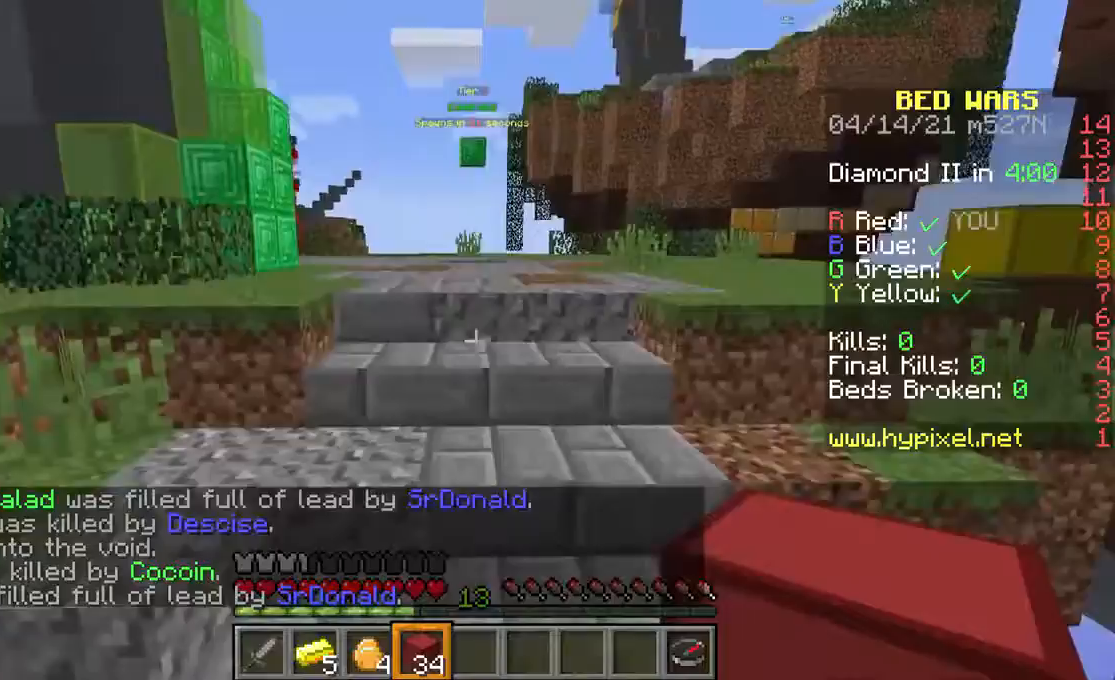
{"keys": ["w"], "mouse": [], "events": [[300, "w", "down"], [400, "w", "up"], [500, "w", "down"]]}
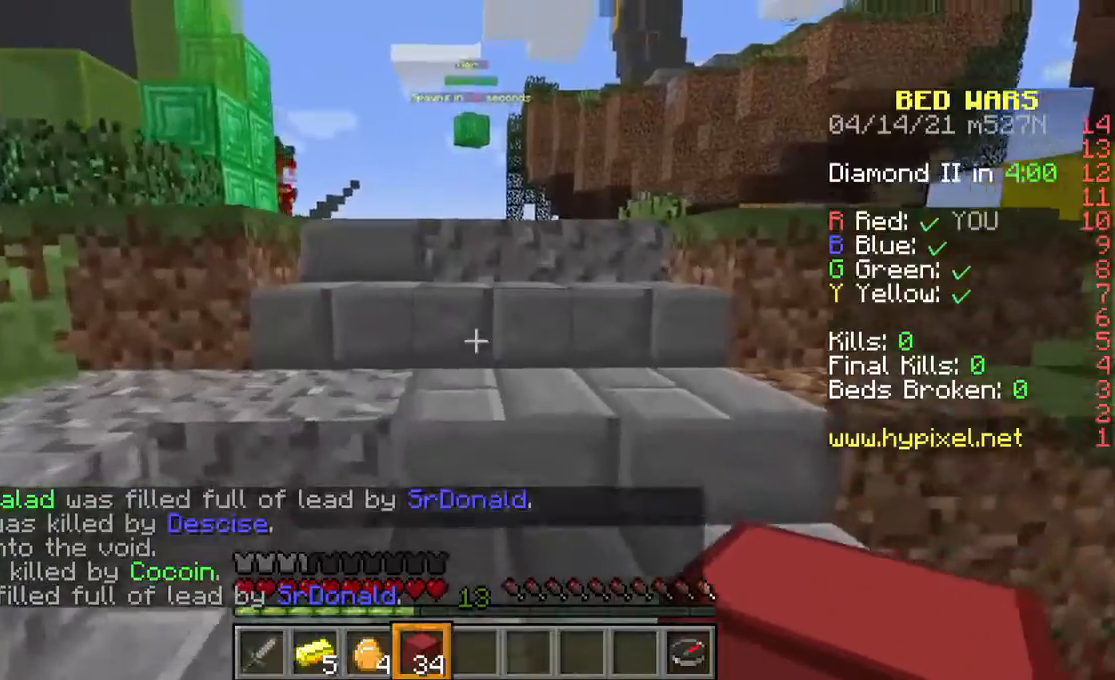
{"keys": ["space", "w"], "mouse": [], "events": [[333, "space", "down"]]}
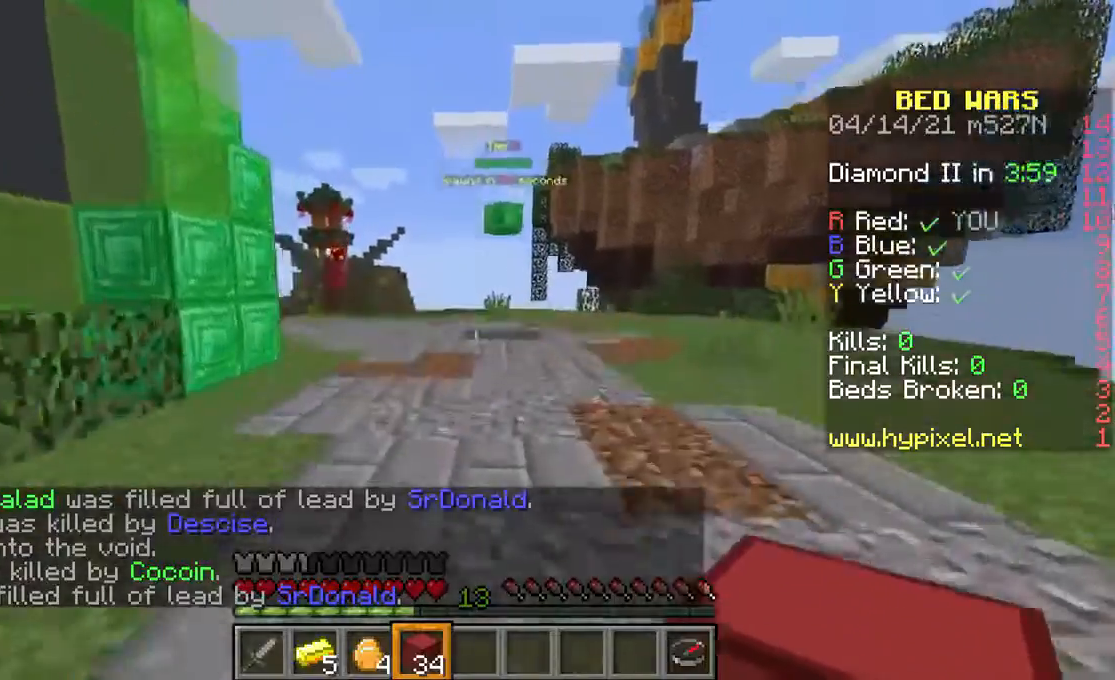
{"keys": ["space", "w"], "mouse": [], "events": []}
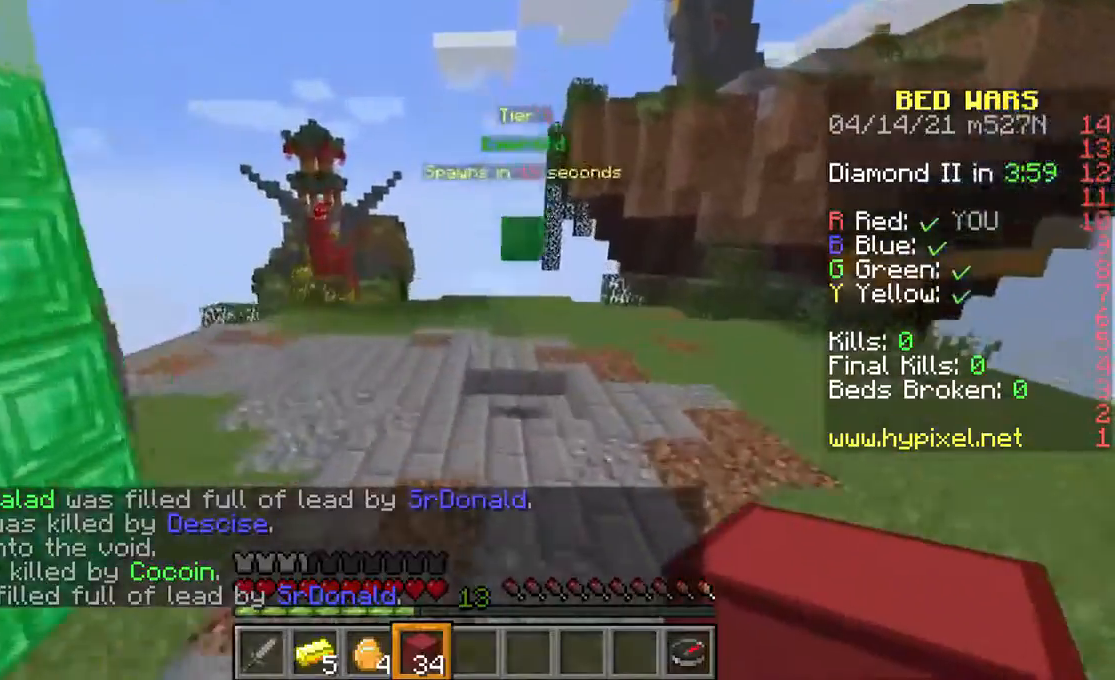
{"keys": ["w"], "mouse": [], "events": [[300, "space", "up"]]}
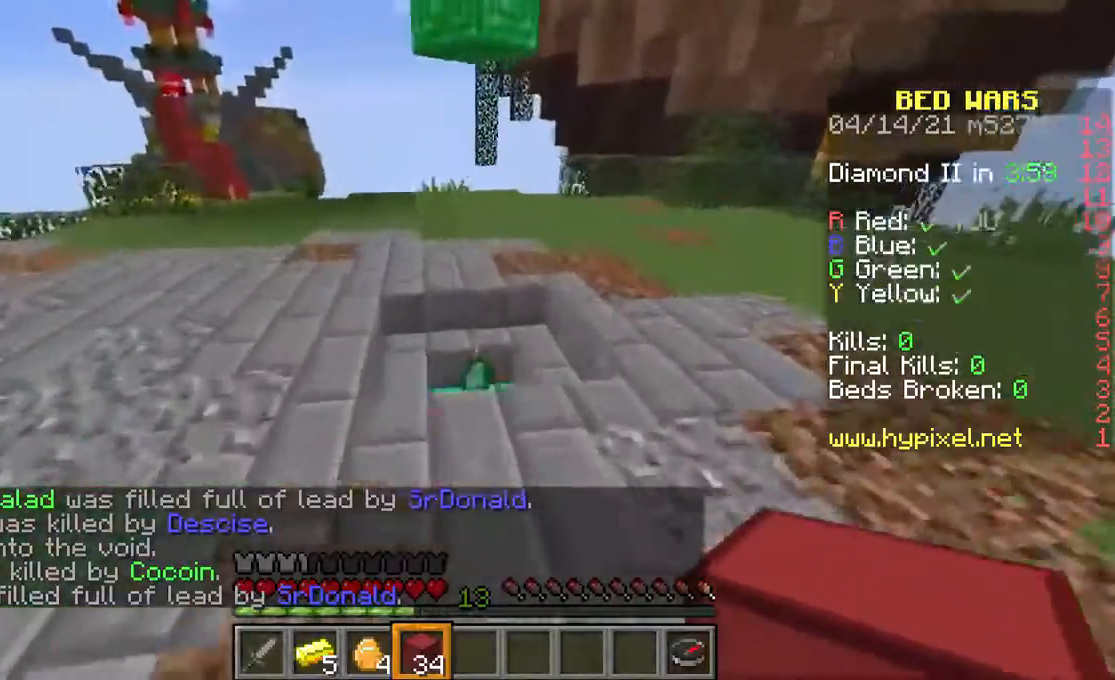
{"keys": ["w"], "mouse": [], "events": []}
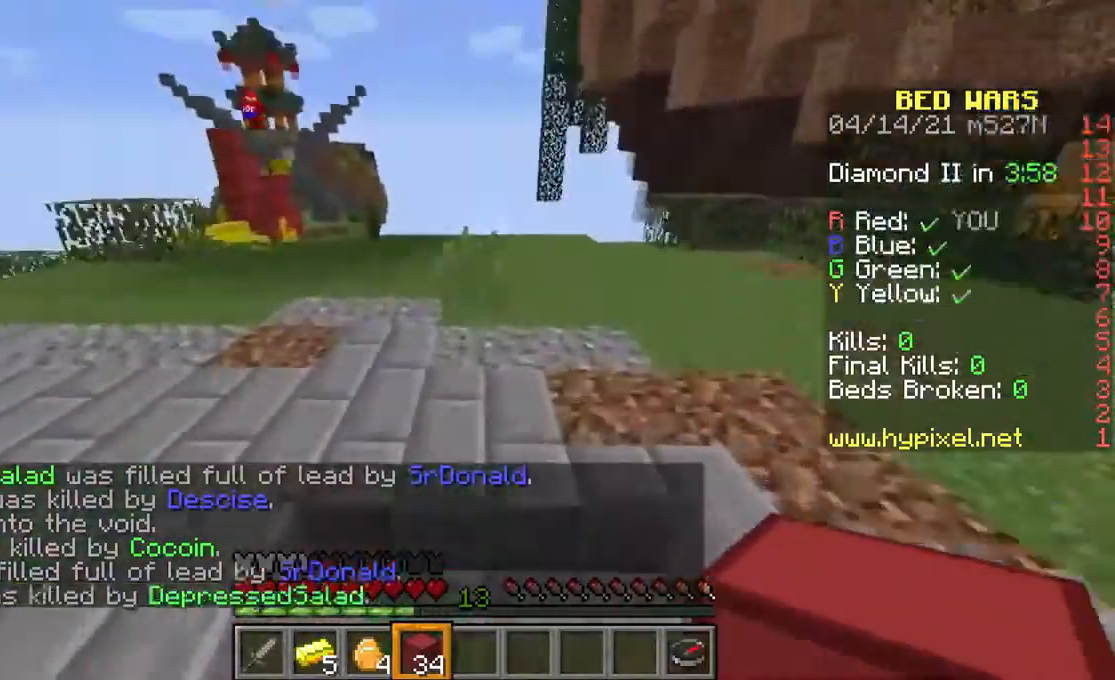
{"keys": ["w"], "mouse": [], "events": []}
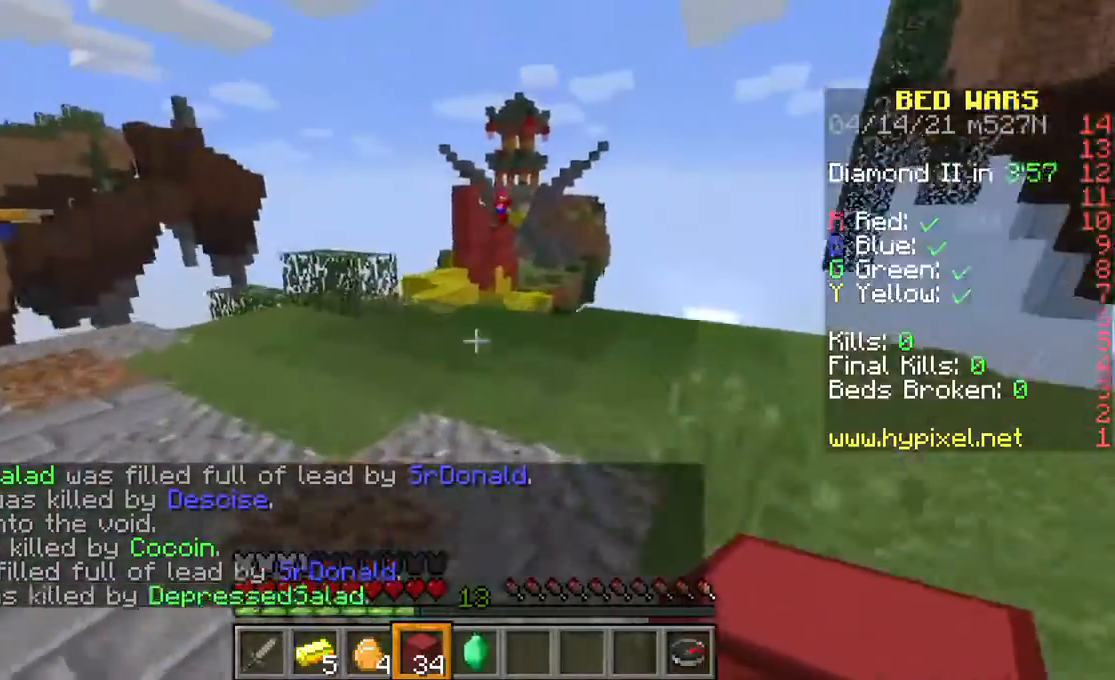
{"keys": ["w"], "mouse": [], "events": [[233, "space", "down"], [467, "space", "up"]]}
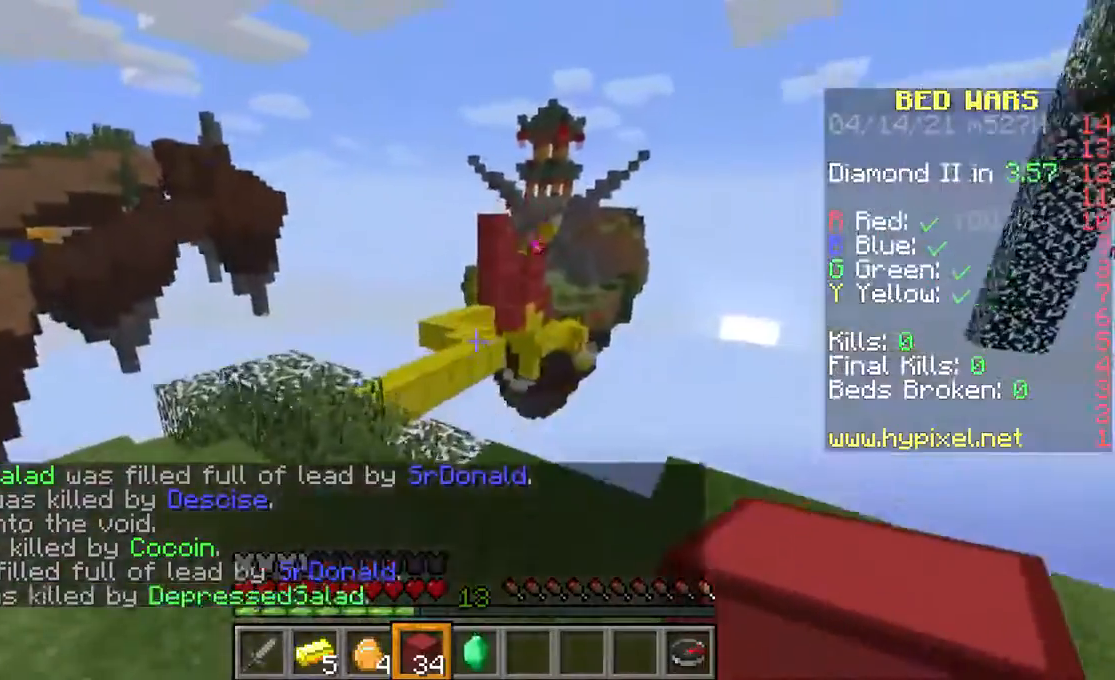
{"keys": ["space", "w"], "mouse": [], "events": [[367, "space", "down"]]}
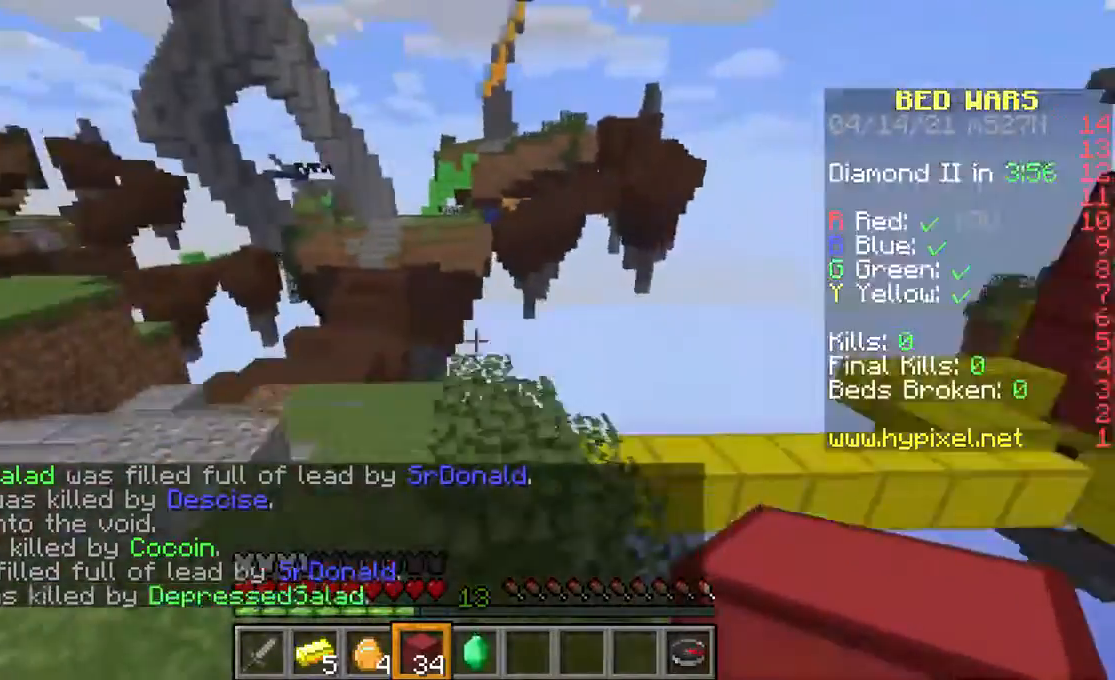
{"keys": ["w"], "mouse": [], "events": [[167, "space", "up"]]}
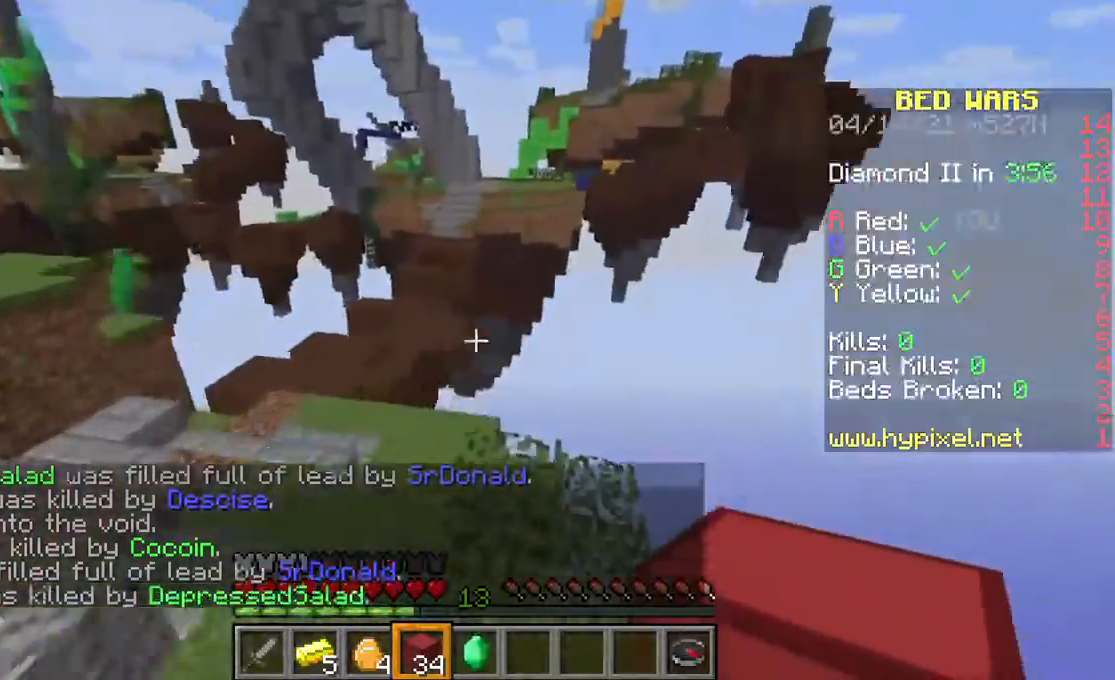
{"keys": [], "mouse": [], "events": [[133, "w", "up"]]}
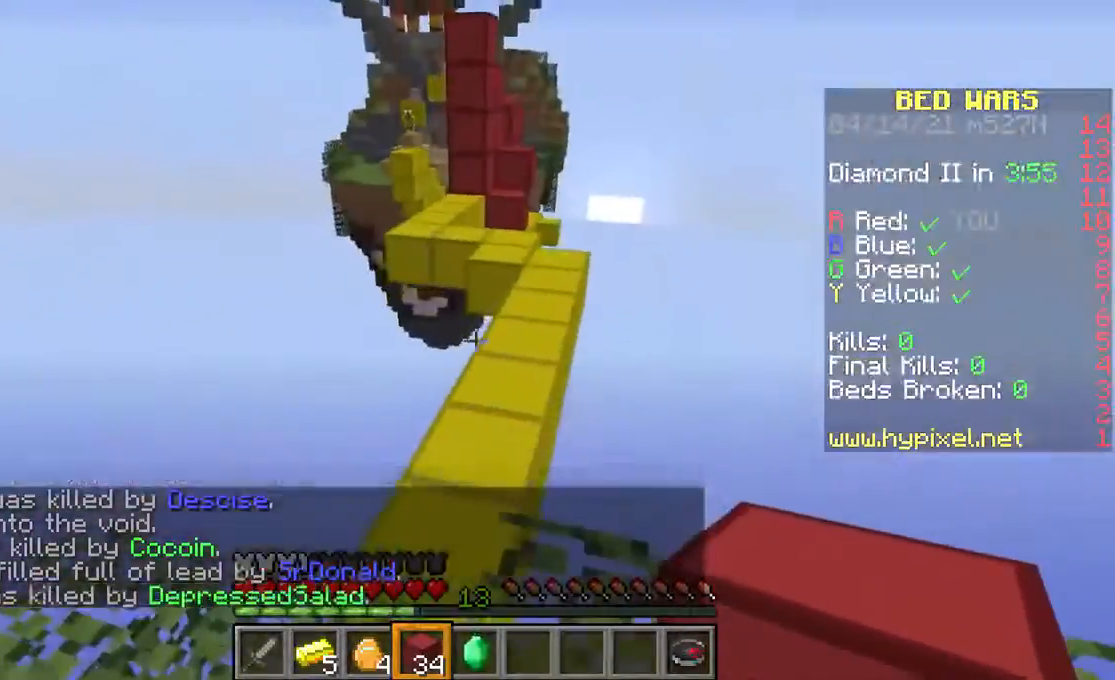
{"keys": [], "mouse": [], "events": [[100, "a", "down"], [233, "a", "up"], [400, "w", "down"], [500, "w", "up"]]}
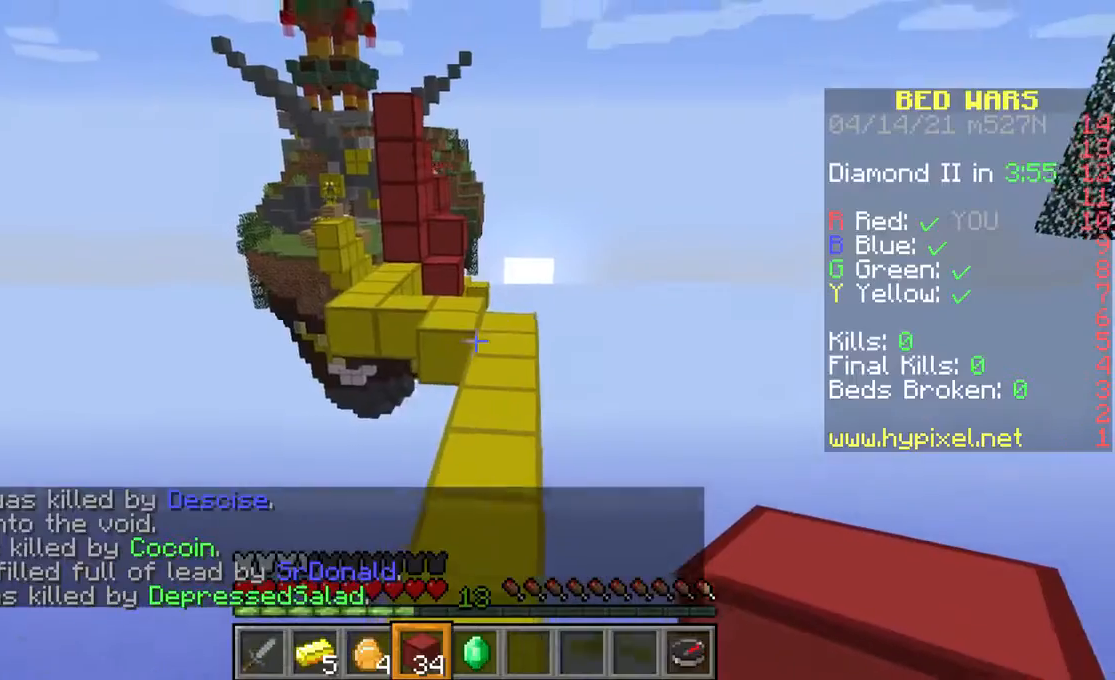
{"keys": ["w"], "mouse": [], "events": [[67, "w", "down"]]}
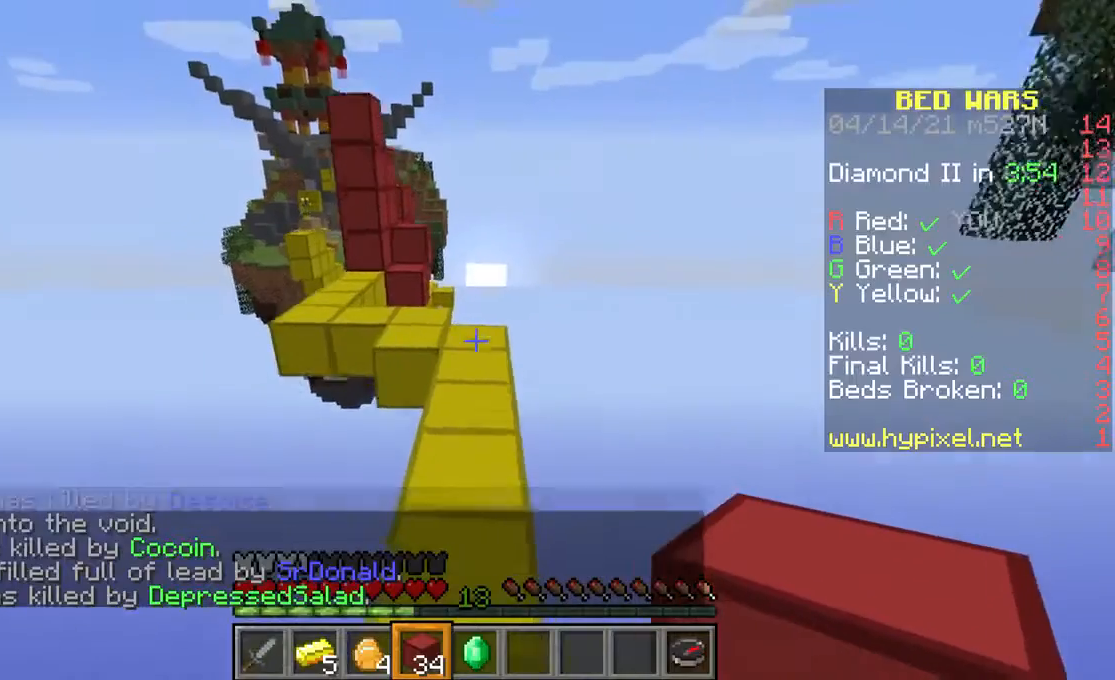
{"keys": ["w"], "mouse": [], "events": []}
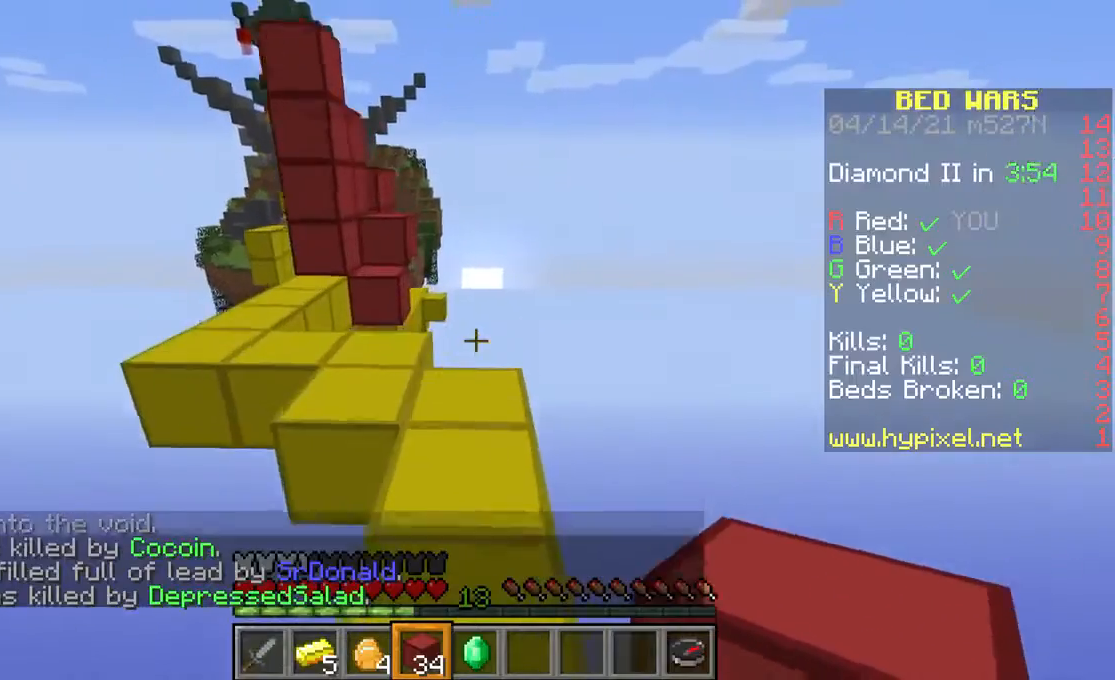
{"keys": ["w"], "mouse": [], "events": []}
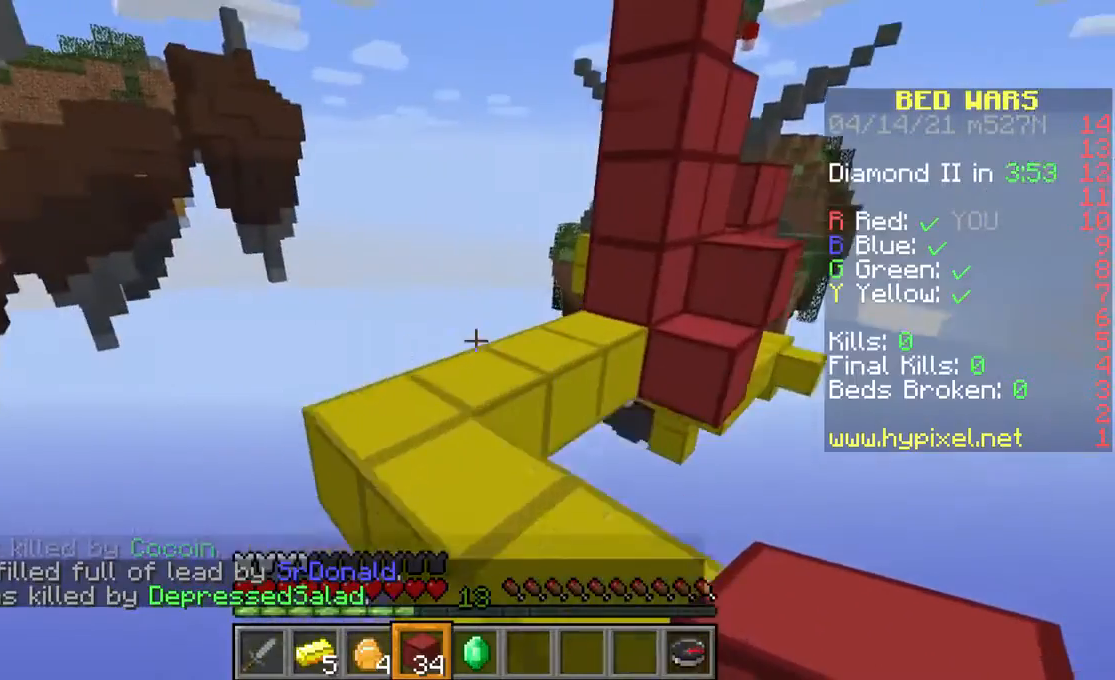
{"keys": [], "mouse": ["right"], "events": [[233, "w", "up"], [500, "mouse_right", "down"]]}
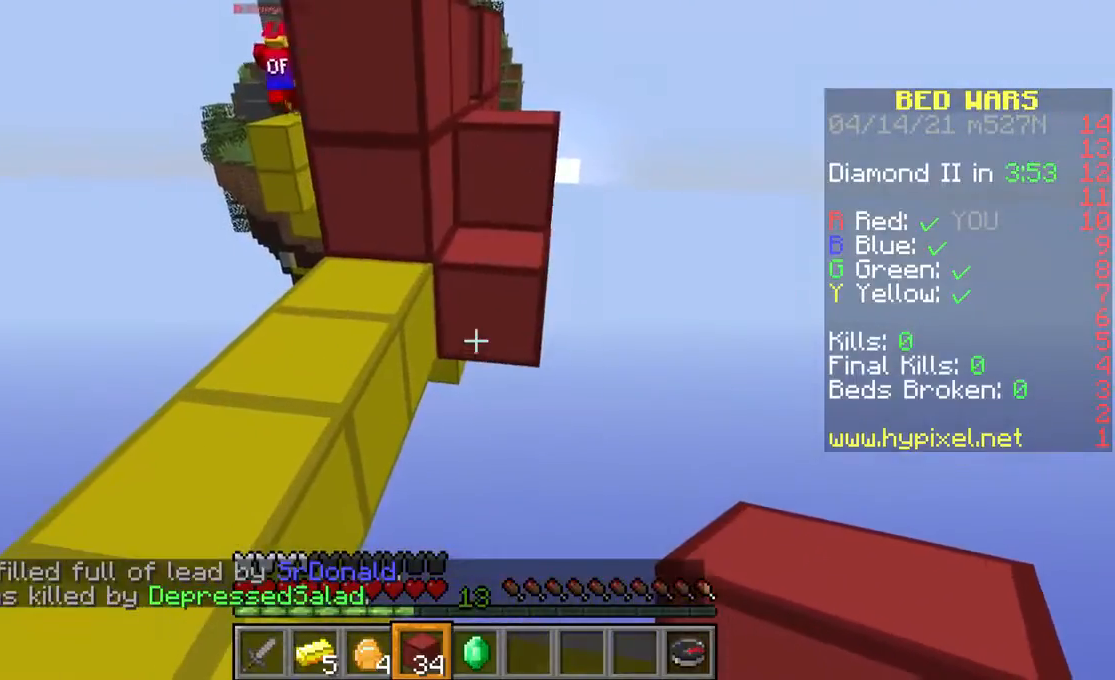
{"keys": [], "mouse": [], "events": [[433, "mouse_right", "up"]]}
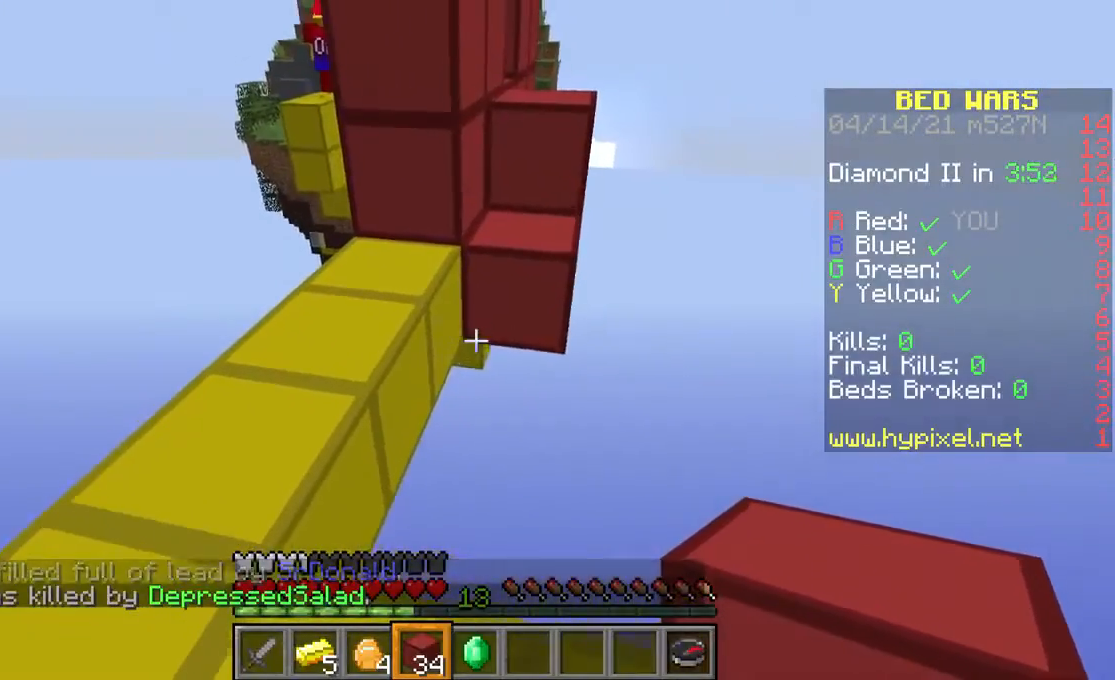
{"keys": [], "mouse": ["right"], "events": [[100, "mouse_right", "down"]]}
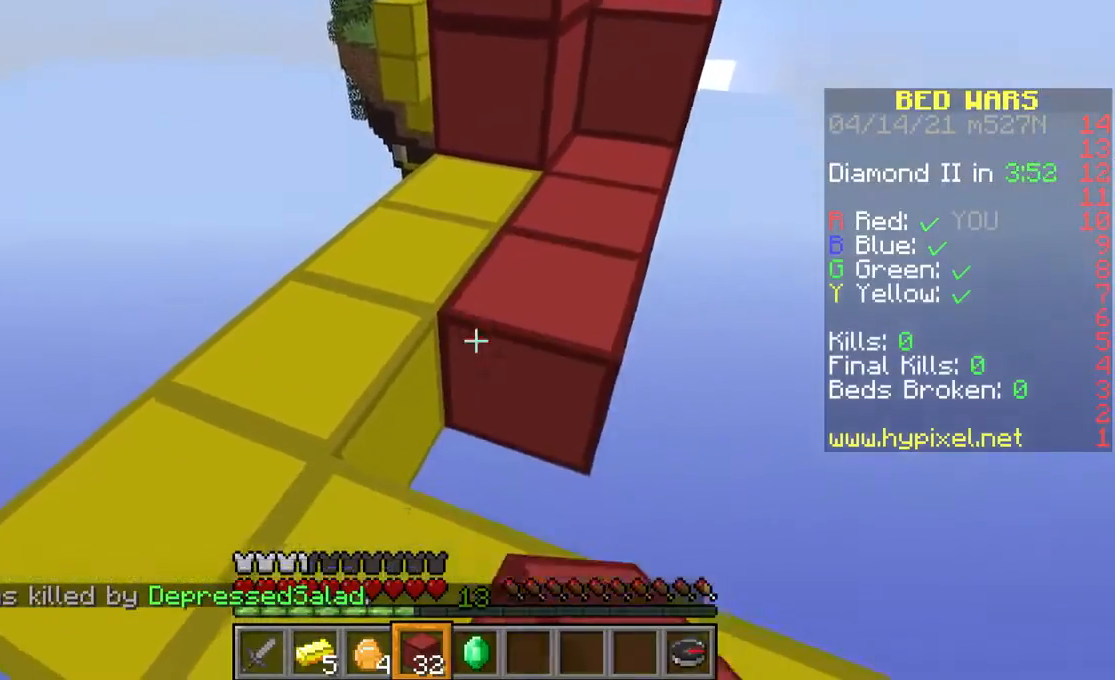
{"keys": ["w"], "mouse": [], "events": [[133, "mouse_right", "up"], [233, "w", "down"], [333, "w", "up"], [433, "w", "down"]]}
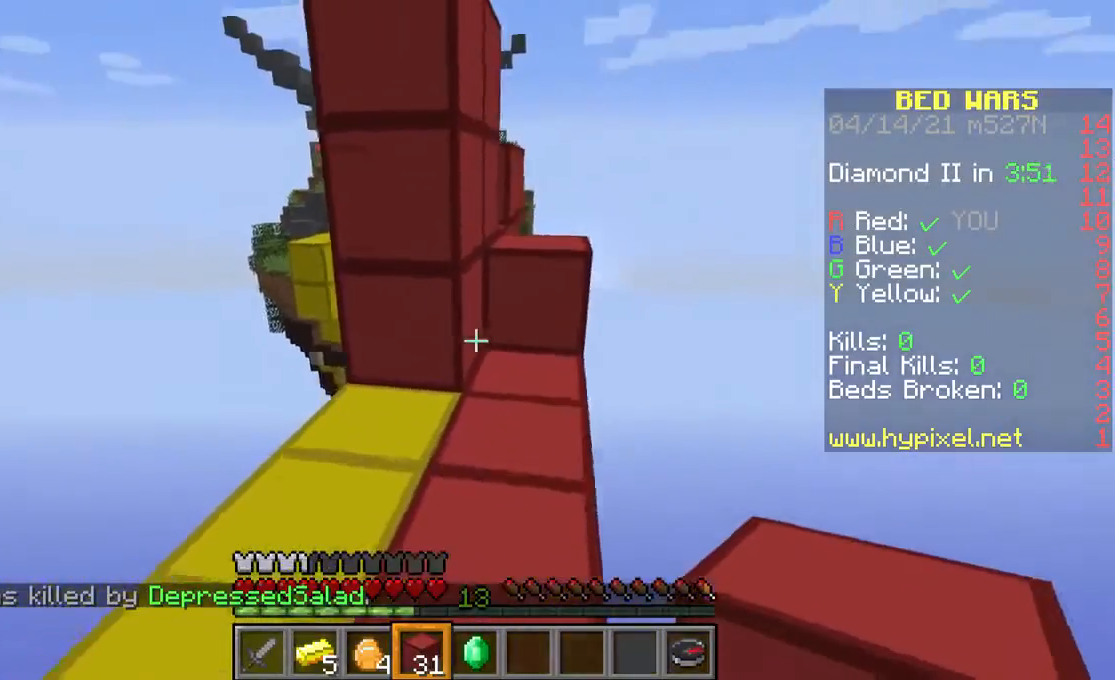
{"keys": [], "mouse": [], "events": [[467, "w", "up"]]}
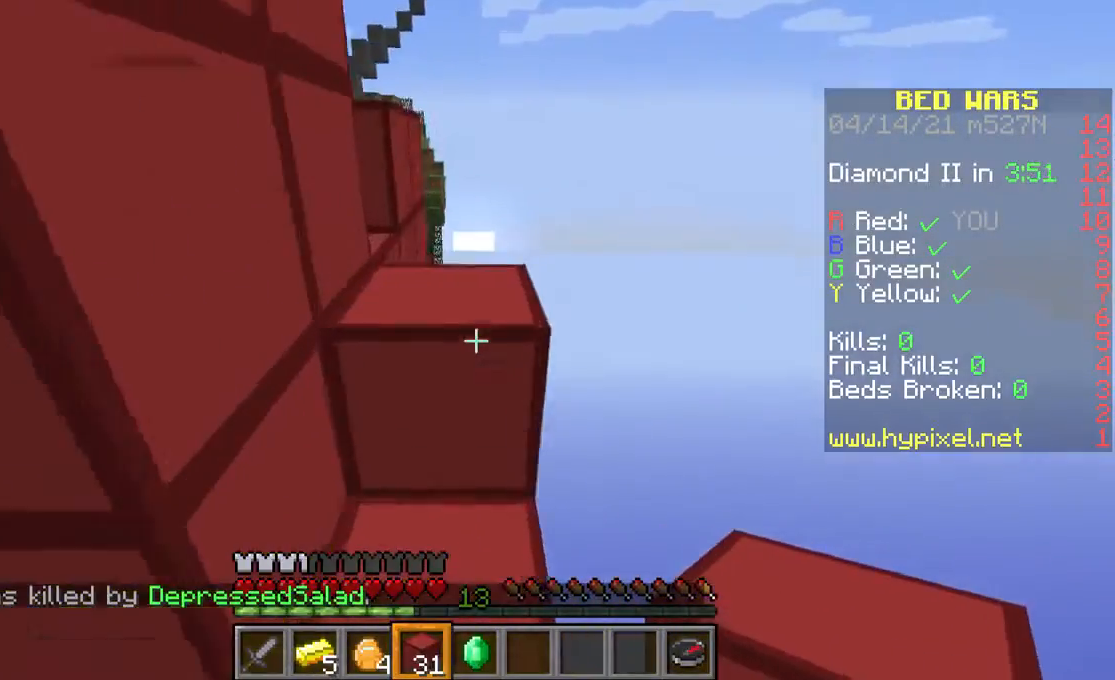
{"keys": ["space", "w"], "mouse": [], "events": [[167, "w", "down"], [333, "space", "down"]]}
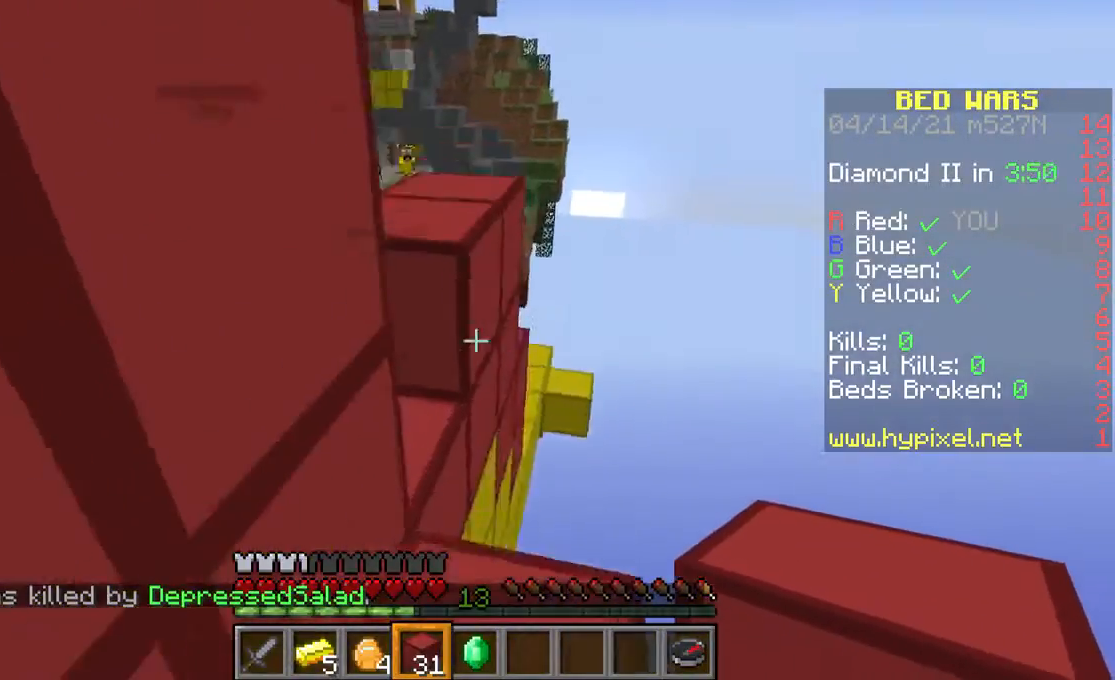
{"keys": [], "mouse": [], "events": [[33, "space", "up"], [167, "w", "up"]]}
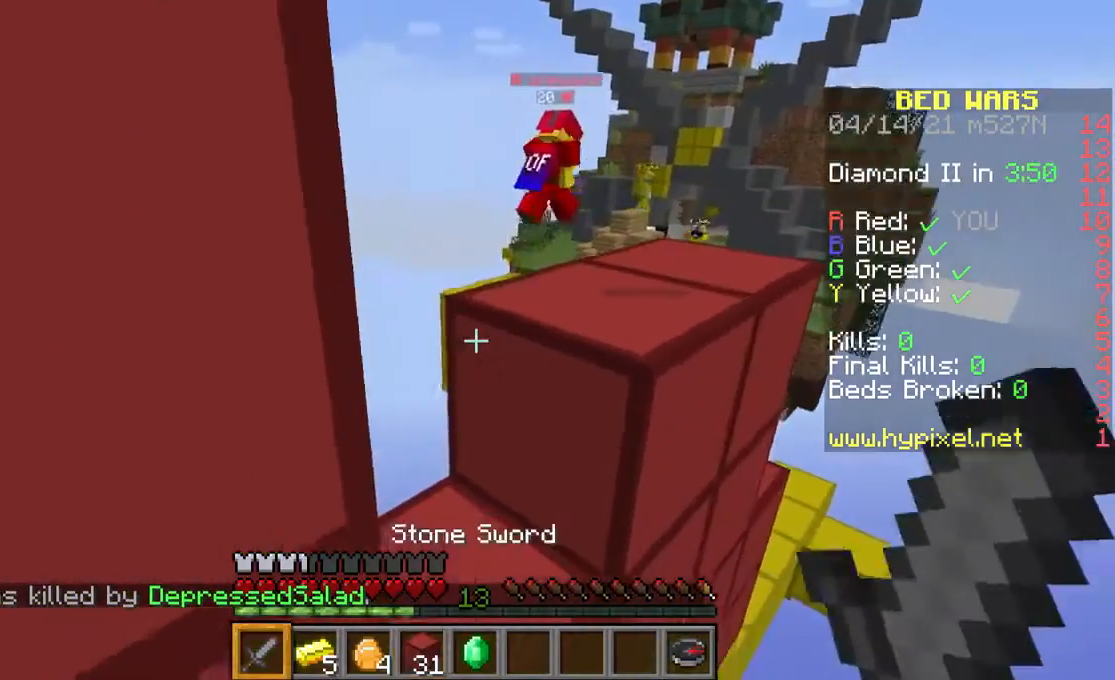
{"keys": ["w"], "mouse": [], "events": [[33, "w", "down"], [167, "space", "down"], [500, "space", "up"]]}
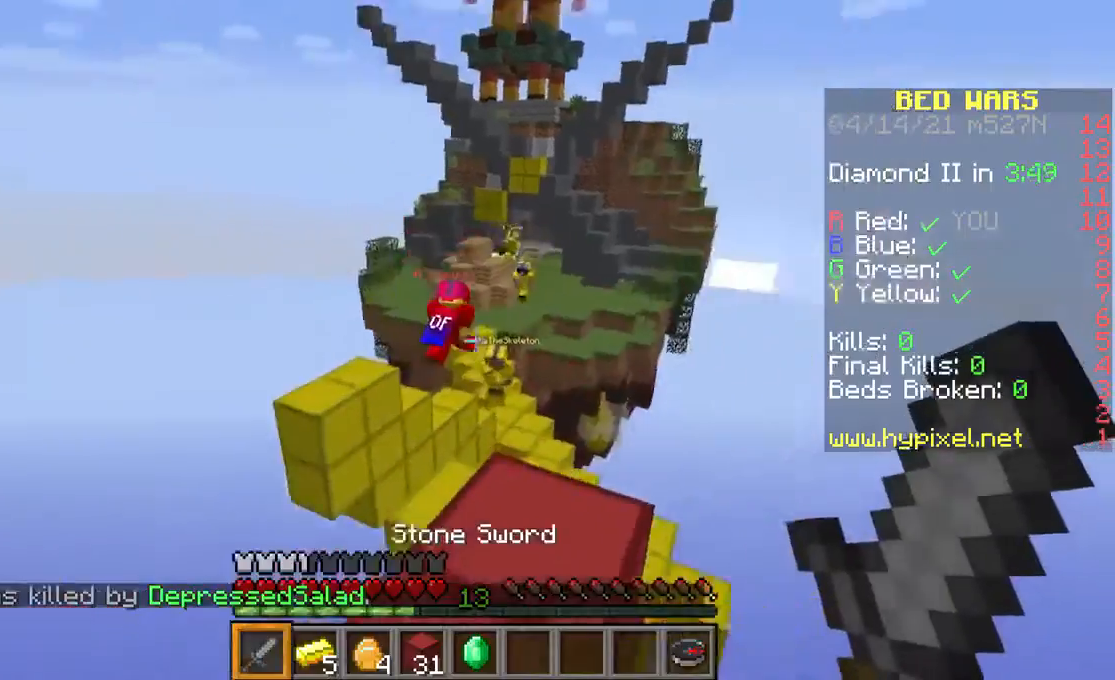
{"keys": ["w"], "mouse": [], "events": [[67, "w", "up"], [233, "w", "down"], [333, "w", "up"], [433, "w", "down"]]}
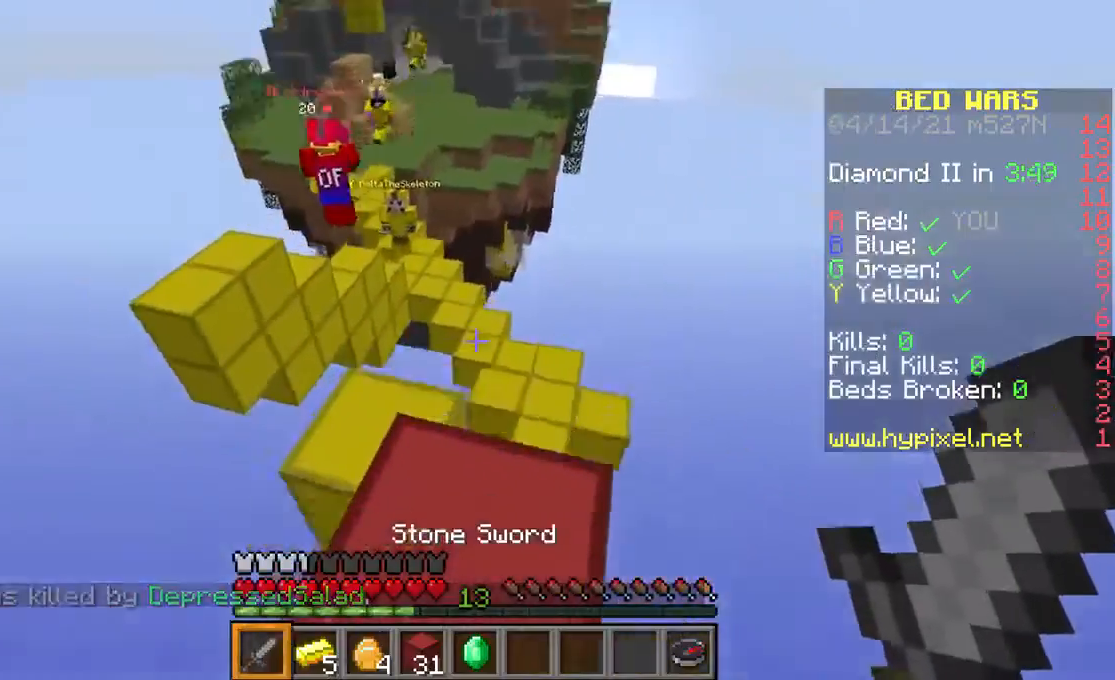
{"keys": ["space", "w"], "mouse": [], "events": [[300, "space", "down"]]}
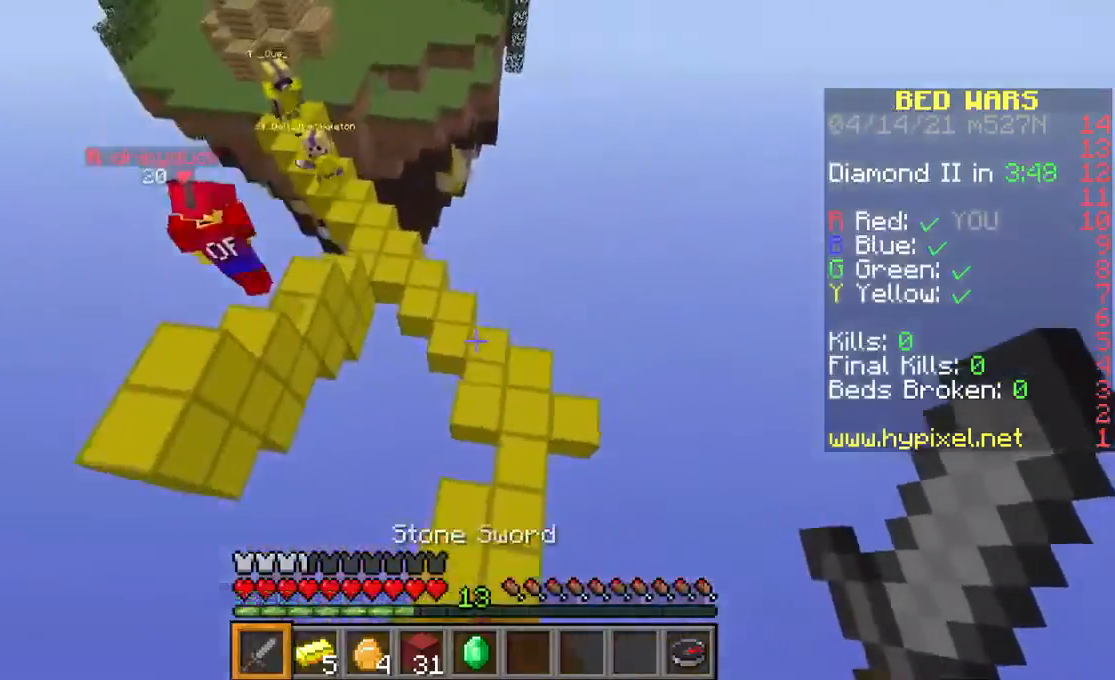
{"keys": ["w"], "mouse": [], "events": [[167, "space", "up"]]}